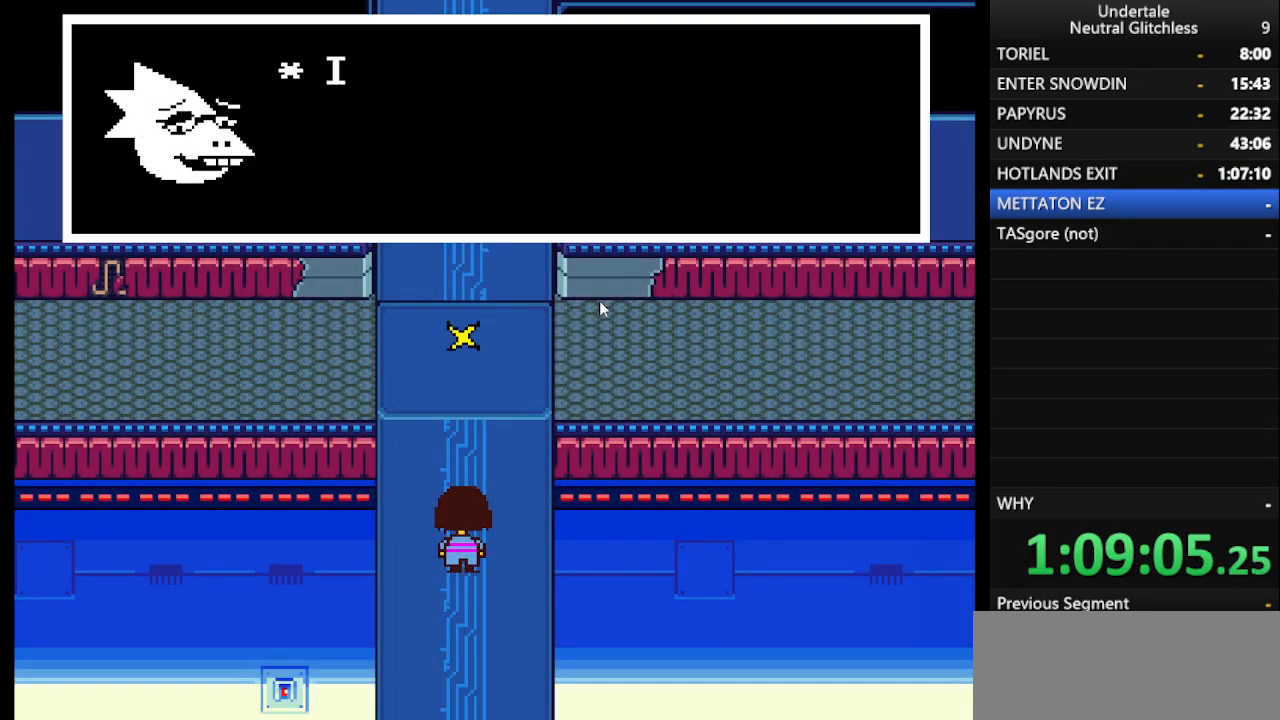
Gameplay with keyboard; each line is a JSON object with the keys held at the frame after it. "events" lists presses ("down") and releases ("up") of "alt", "c", "ctrl", "down", "left", "return", "right", "shift", "space", "up", "x" and "z" between this image and that frame as [ms after this image, input, new state], when the widget could be followed in between. No other keys are recorded. Mouse input is not recorded.
{"keys": ["up"], "events": [[17, "shift", "down"], [50, "return", "down"], [100, "return", "up"], [100, "shift", "up"], [200, "shift", "down"], [250, "return", "down"], [250, "shift", "up"], [300, "return", "up"], [383, "shift", "down"], [433, "return", "down"], [433, "shift", "up"], [483, "return", "up"]]}
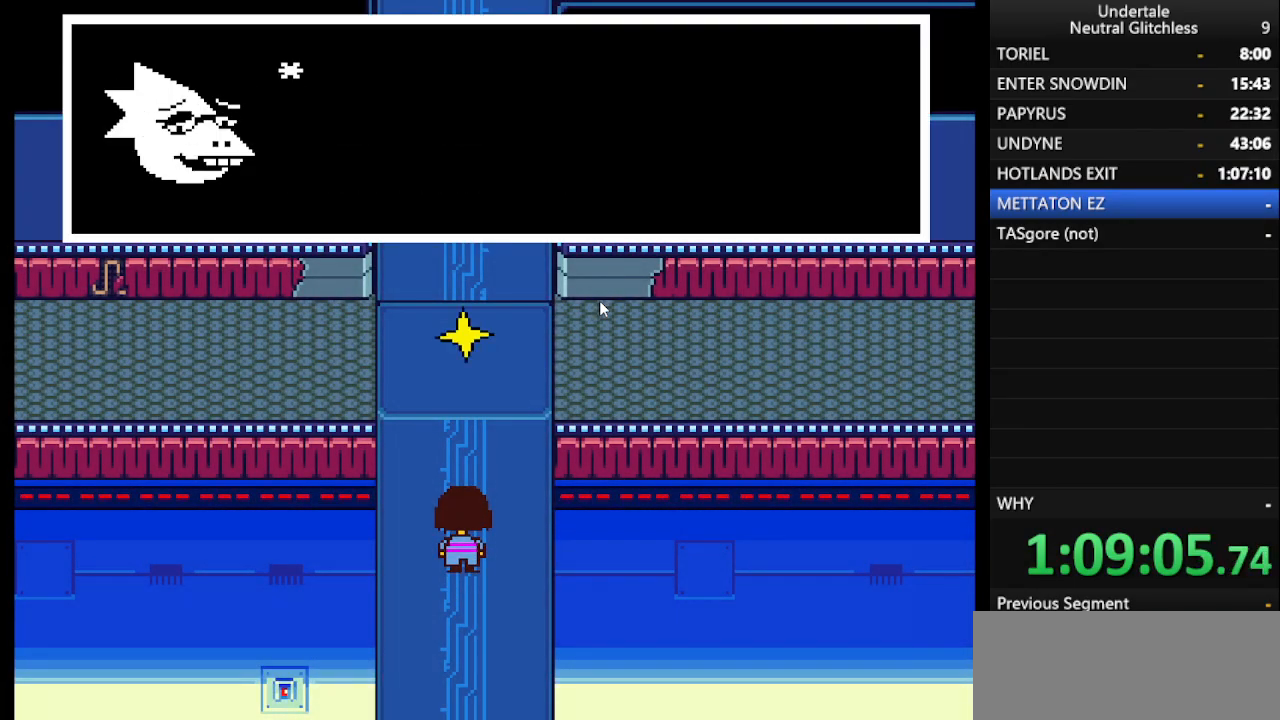
{"keys": ["shift", "up"], "events": [[67, "shift", "down"], [167, "return", "down"], [217, "shift", "up"], [267, "return", "up"], [300, "shift", "down"], [350, "return", "down"], [400, "shift", "up"], [450, "return", "up"], [500, "shift", "down"]]}
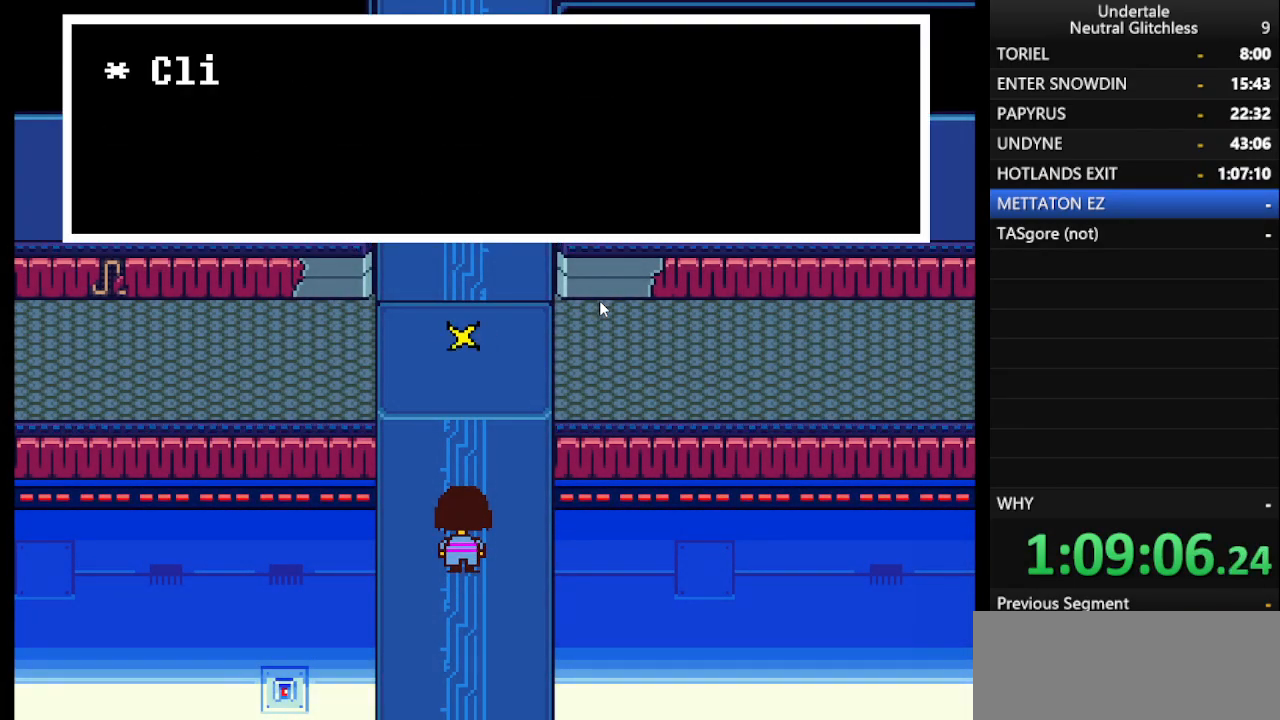
{"keys": ["up"], "events": [[83, "shift", "up"], [317, "shift", "down"], [367, "return", "down"], [417, "shift", "up"], [467, "return", "up"]]}
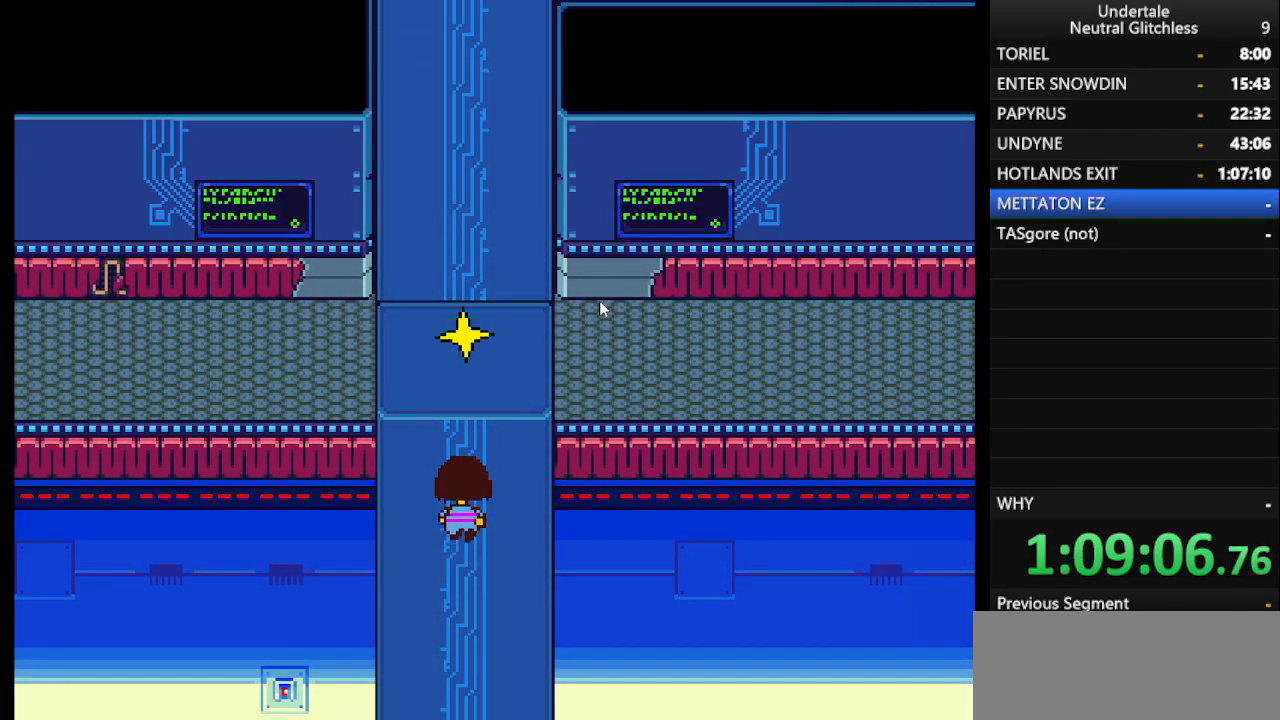
{"keys": ["return", "up"], "events": [[483, "return", "down"]]}
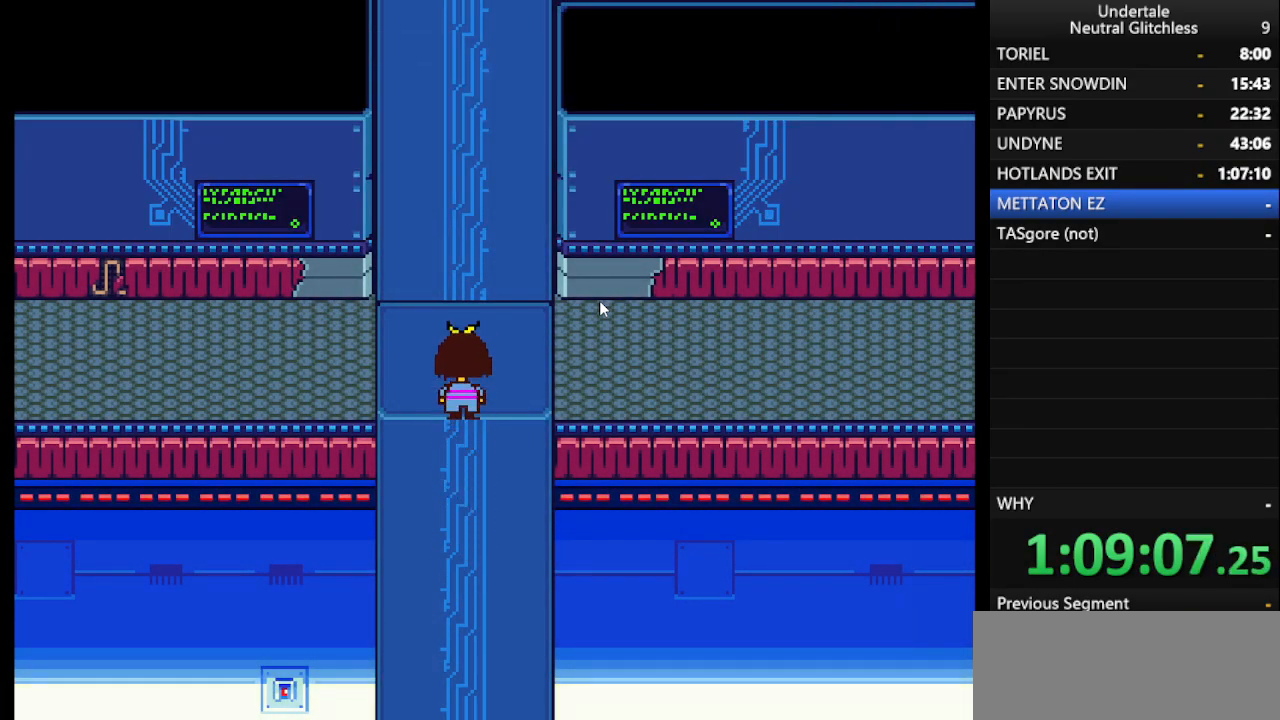
{"keys": ["return"], "events": [[17, "up", "up"], [67, "return", "up"], [117, "shift", "down"], [217, "shift", "up"], [450, "return", "down"]]}
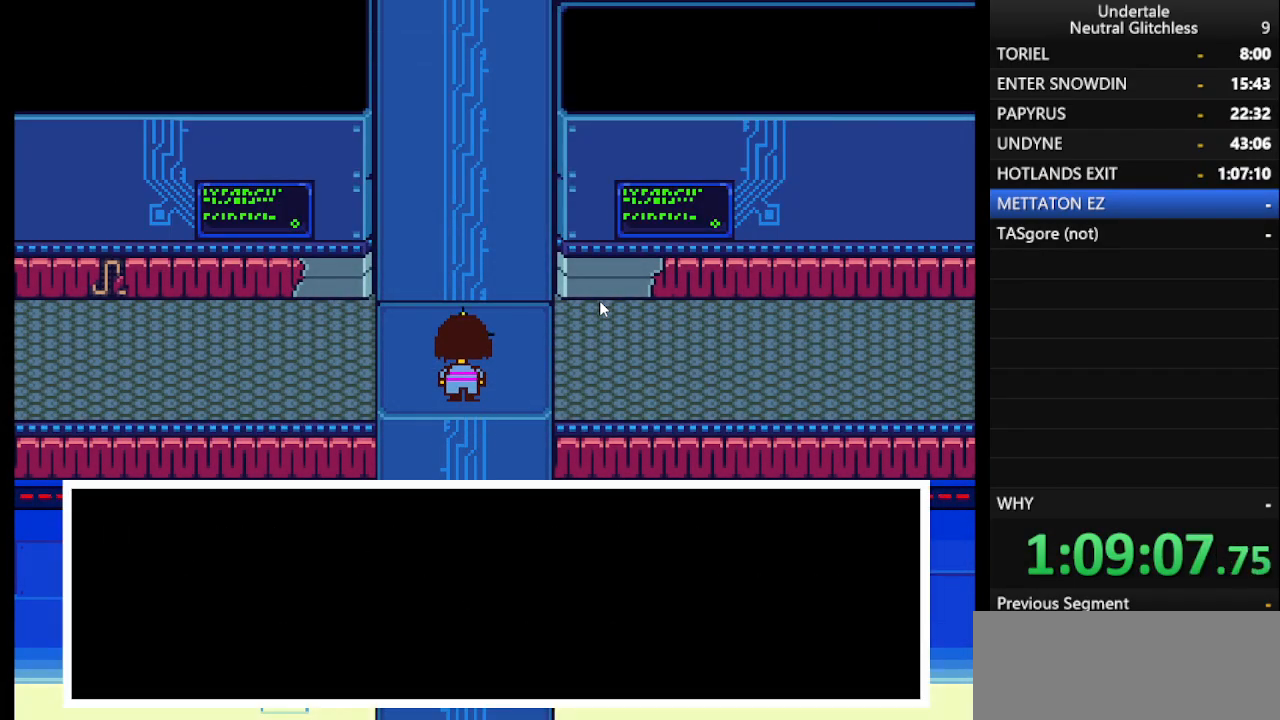
{"keys": [], "events": [[50, "return", "up"], [183, "shift", "down"], [283, "shift", "up"]]}
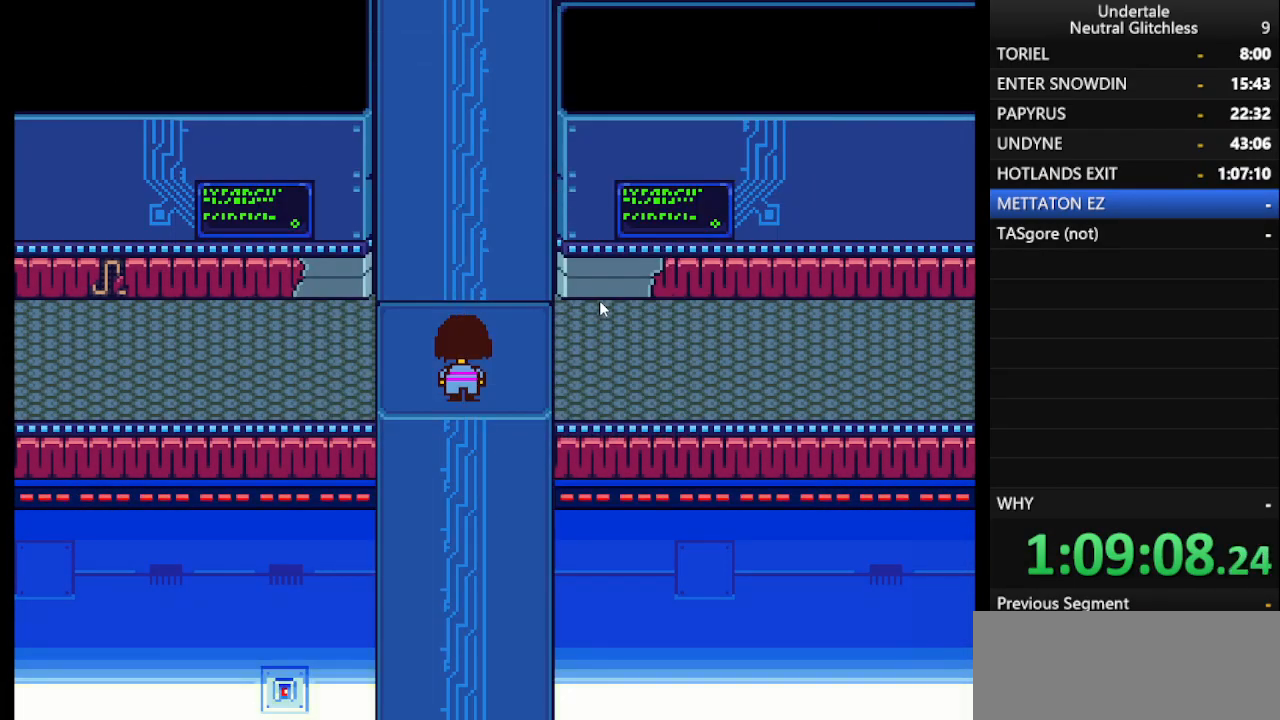
{"keys": [], "events": [[50, "return", "down"], [167, "return", "up"], [167, "shift", "down"], [233, "return", "down"], [233, "shift", "up"], [333, "return", "up"]]}
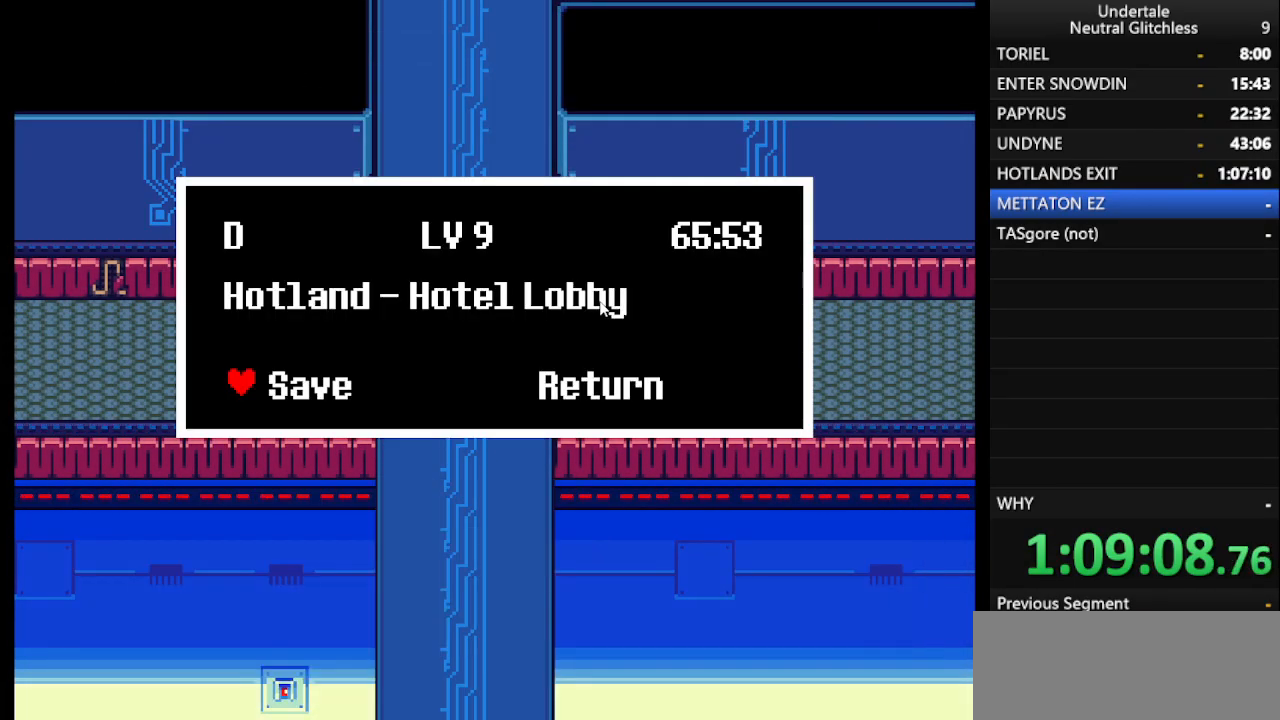
{"keys": ["right"], "events": [[167, "return", "down"], [217, "return", "up"], [317, "return", "down"], [350, "return", "up"], [400, "right", "down"]]}
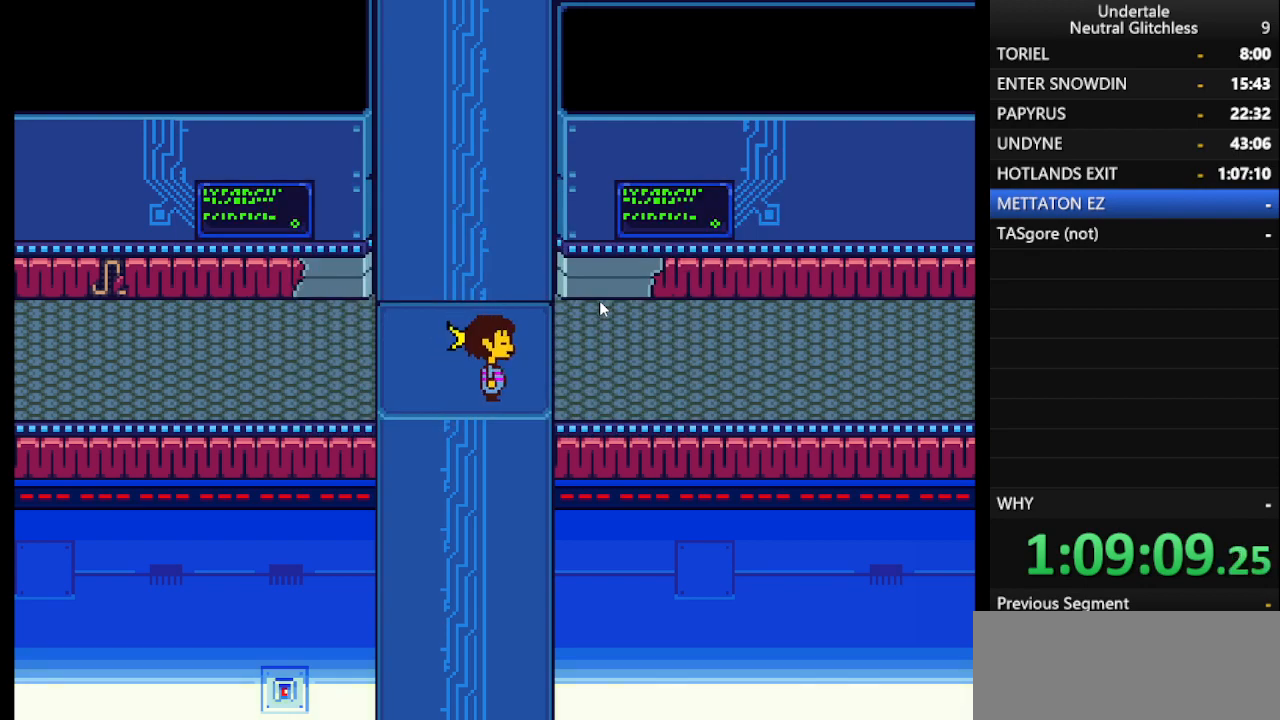
{"keys": ["left", "up"], "events": [[133, "up", "down"], [233, "right", "up"], [283, "left", "down"]]}
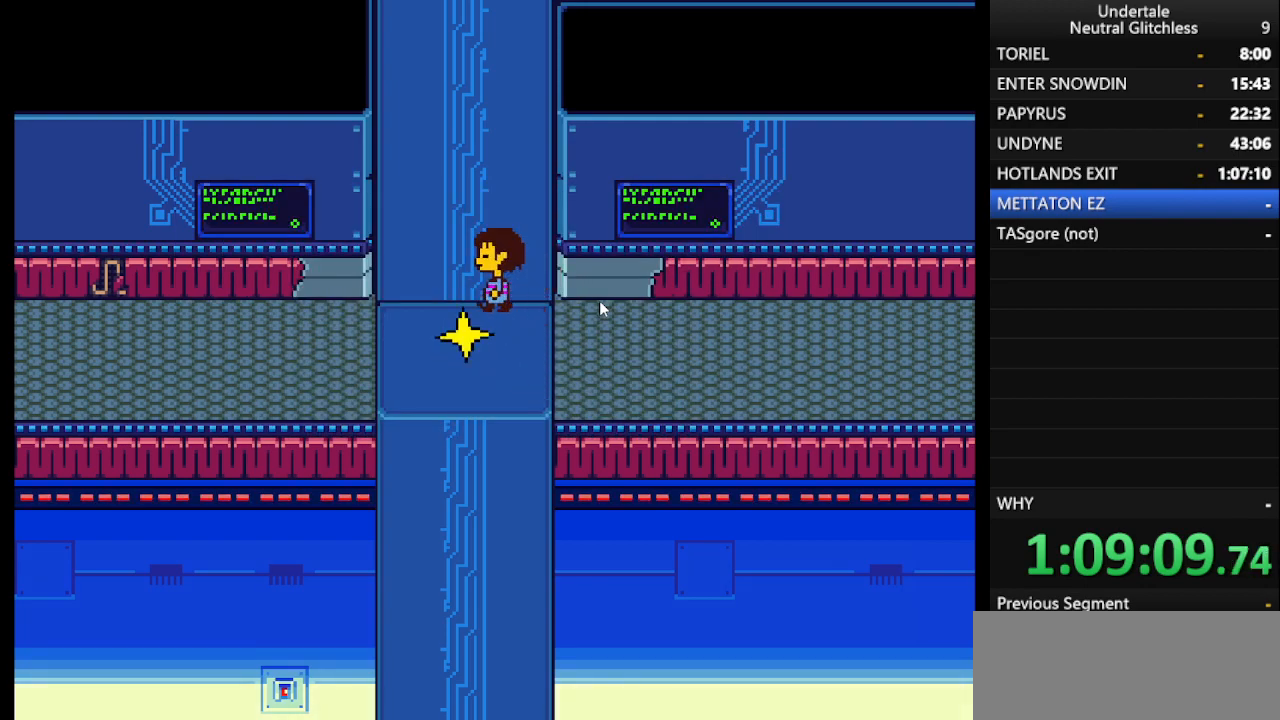
{"keys": ["right", "up"], "events": [[200, "left", "up"], [300, "right", "down"]]}
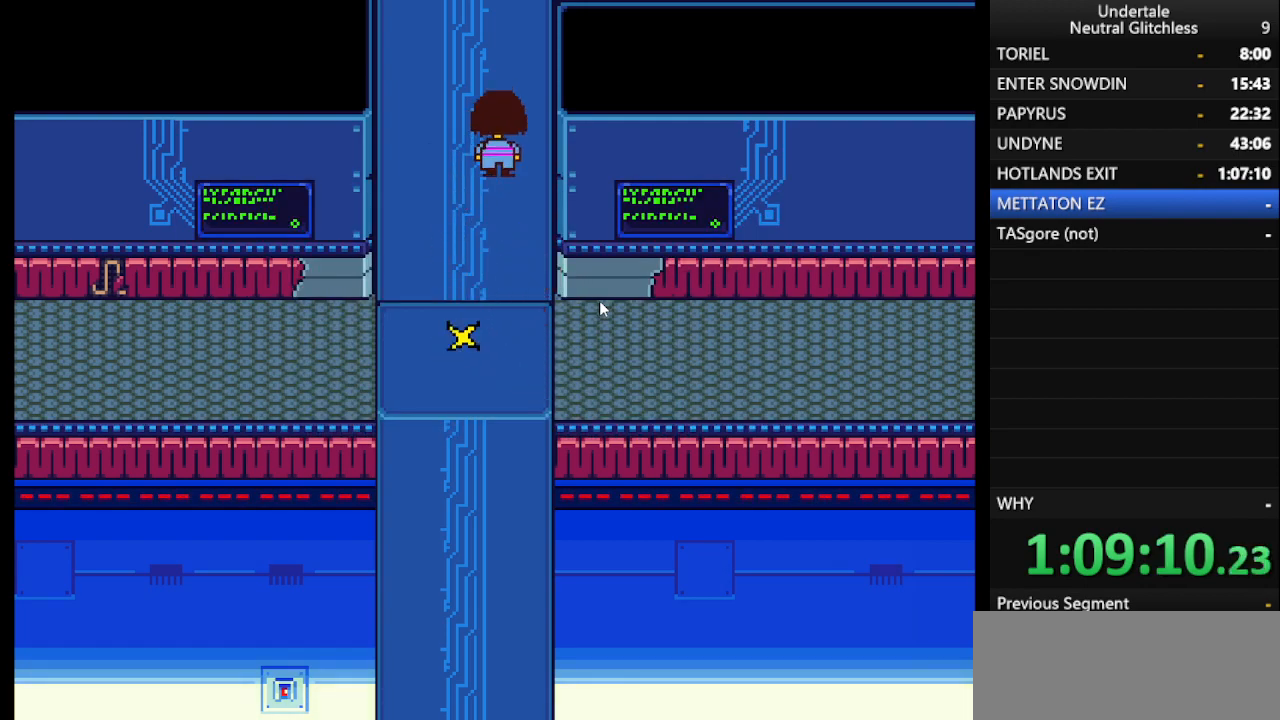
{"keys": ["up"], "events": [[17, "right", "up"]]}
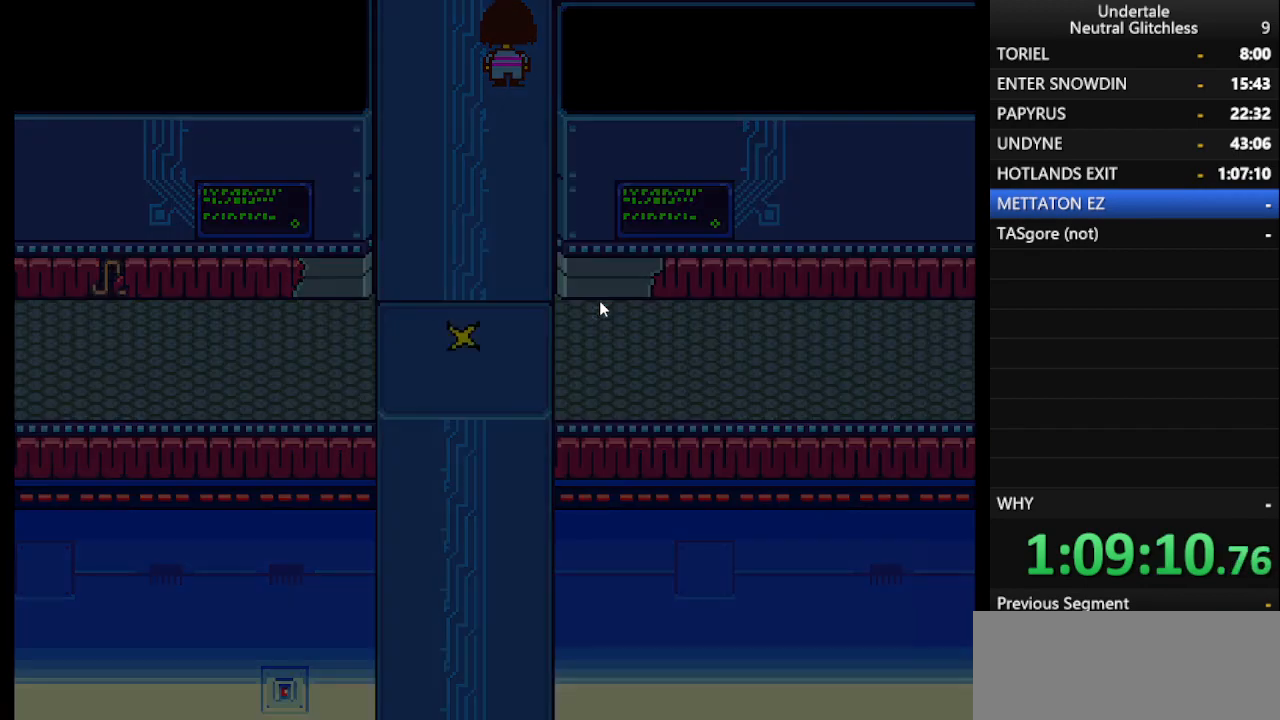
{"keys": ["up"], "events": []}
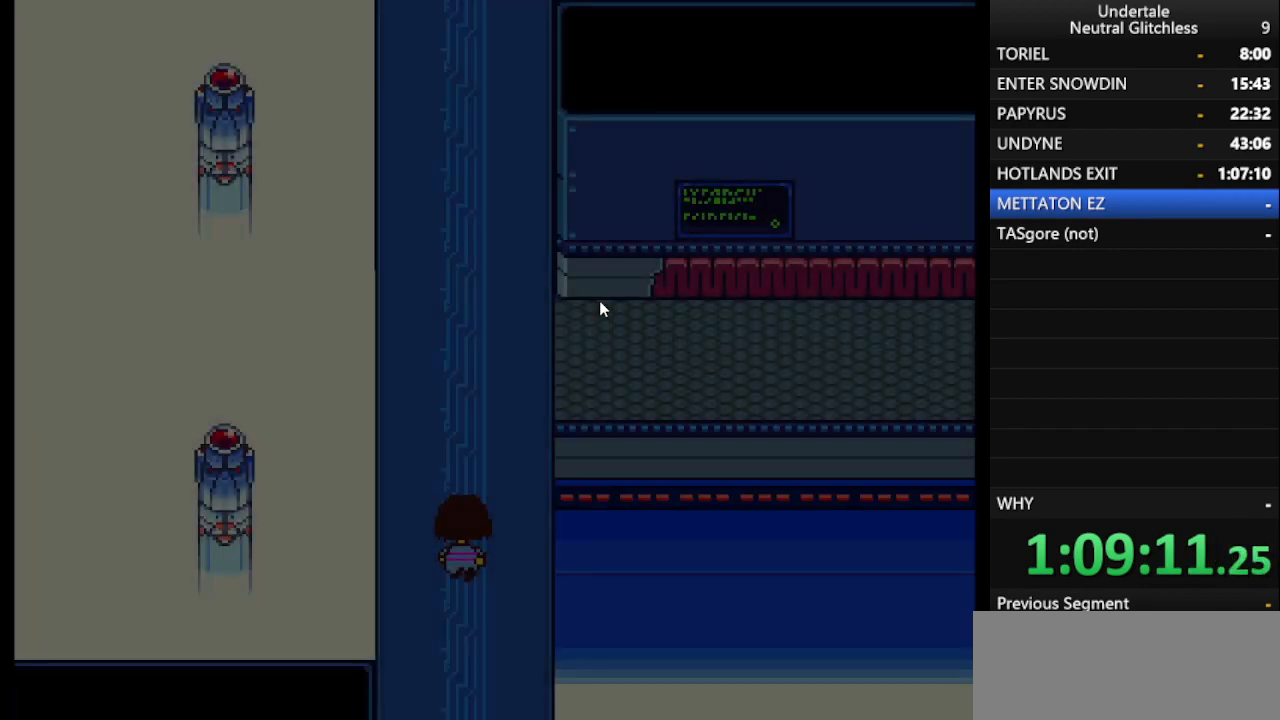
{"keys": ["right", "up"], "events": [[400, "right", "down"]]}
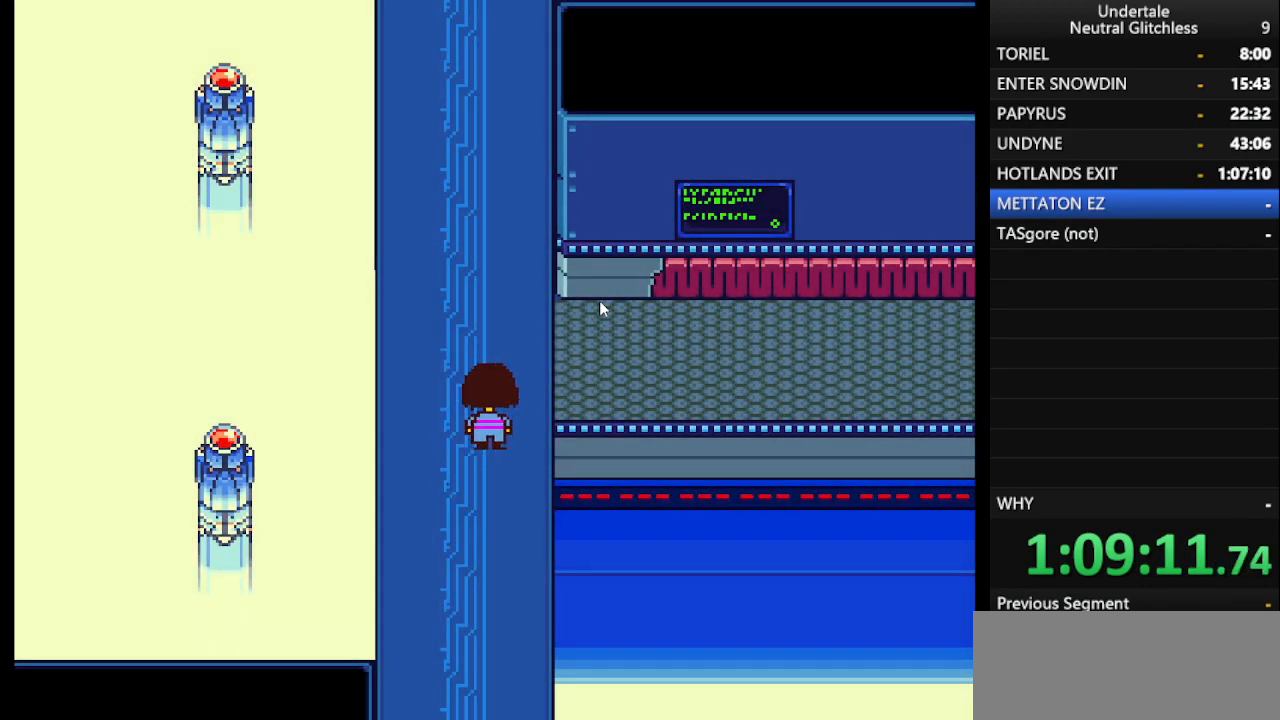
{"keys": ["right"], "events": [[83, "right", "up"], [117, "right", "down"], [167, "right", "up"], [267, "right", "down"], [450, "up", "up"]]}
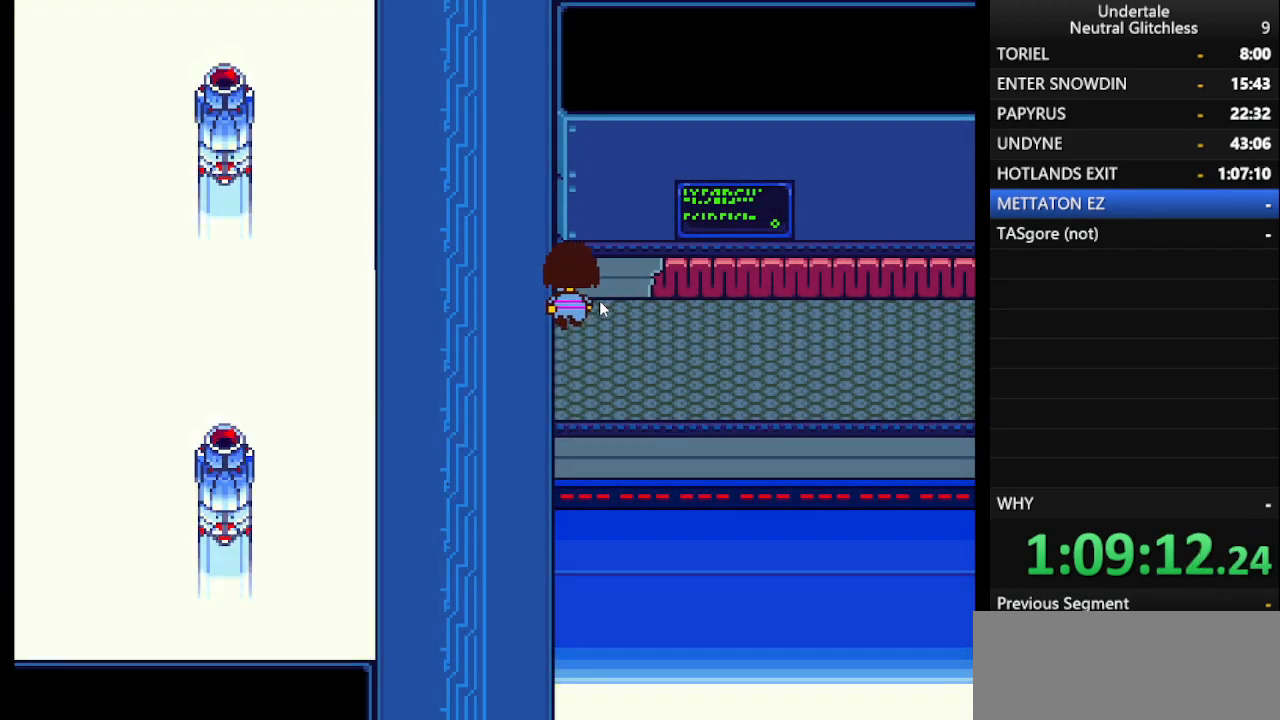
{"keys": ["right"], "events": []}
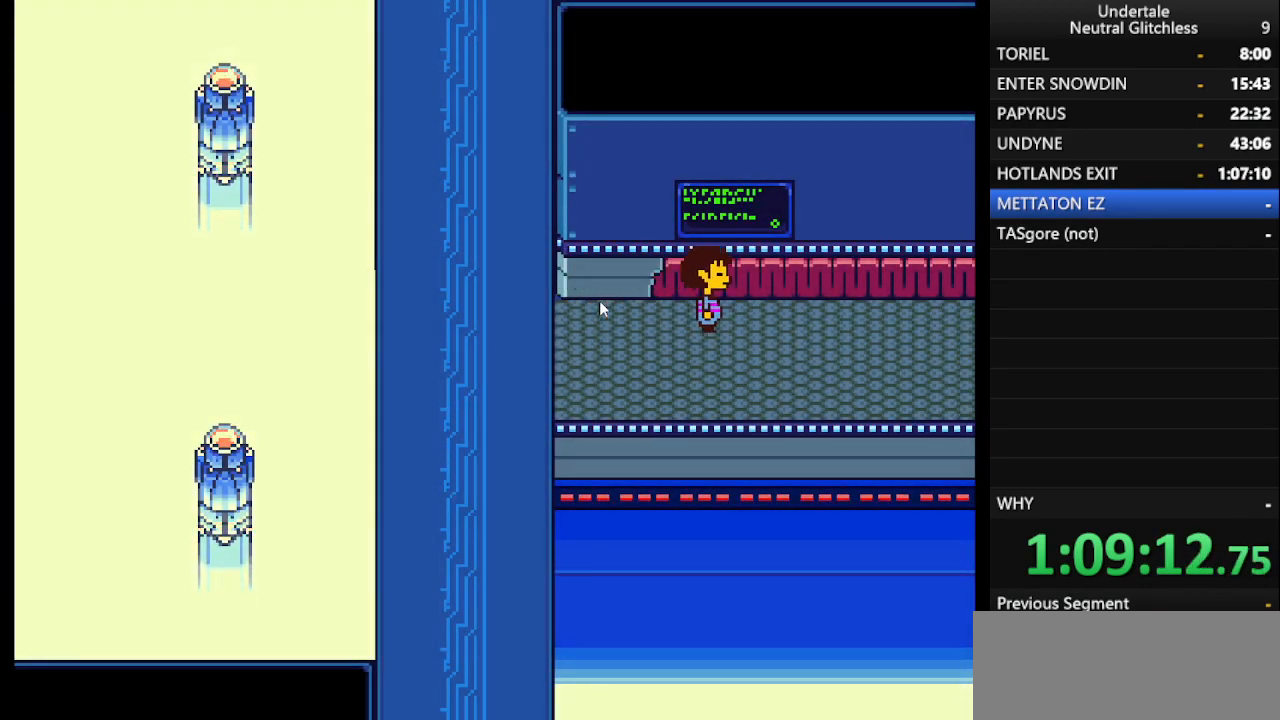
{"keys": ["right"], "events": []}
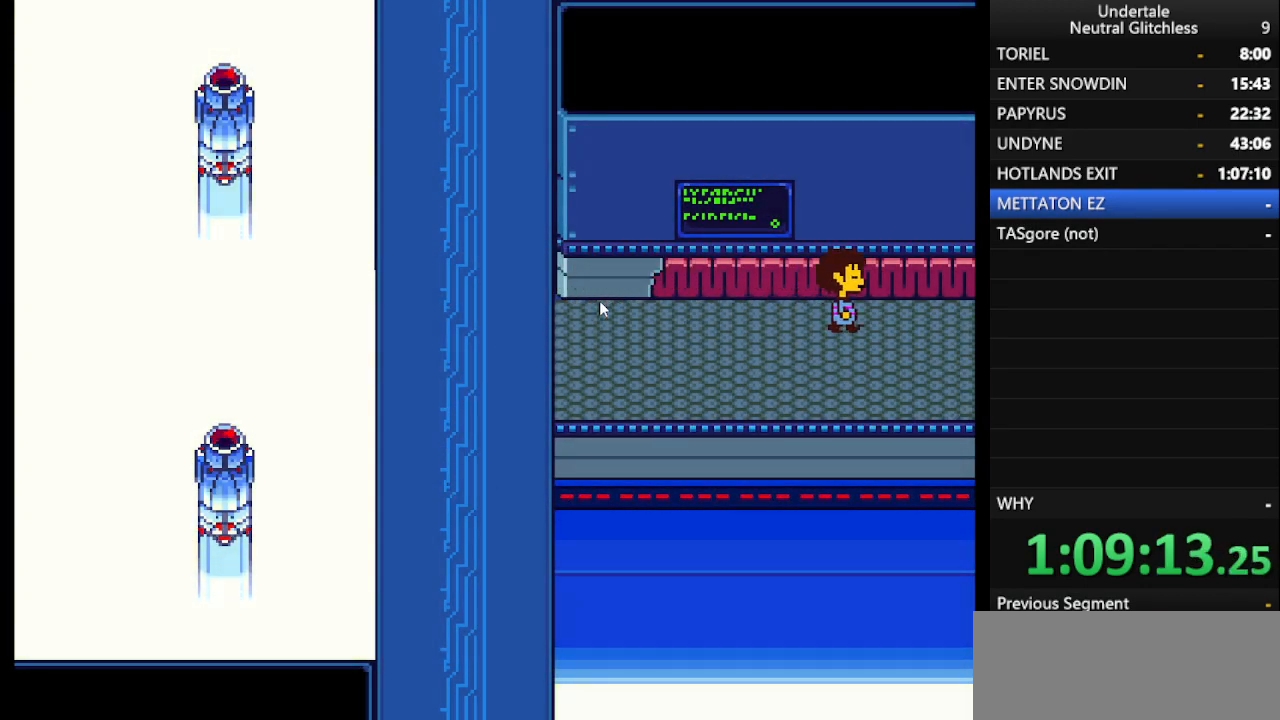
{"keys": ["right"], "events": []}
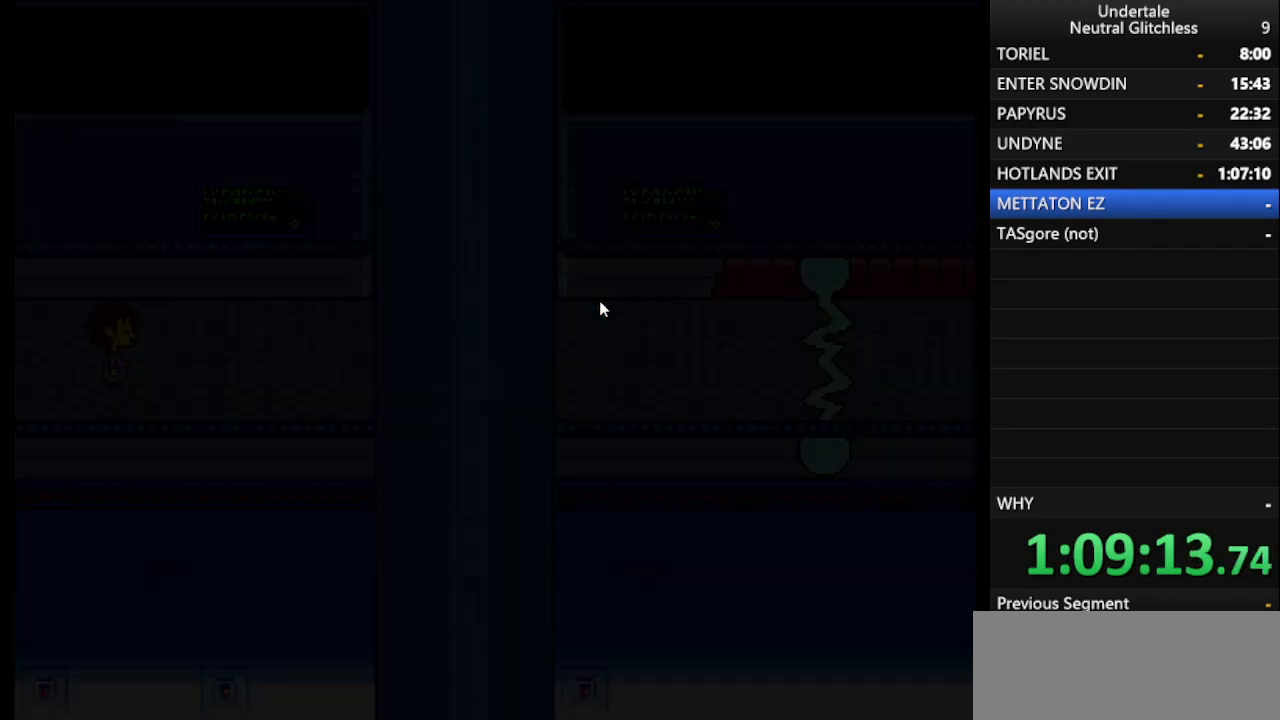
{"keys": ["right", "up"], "events": [[417, "up", "down"]]}
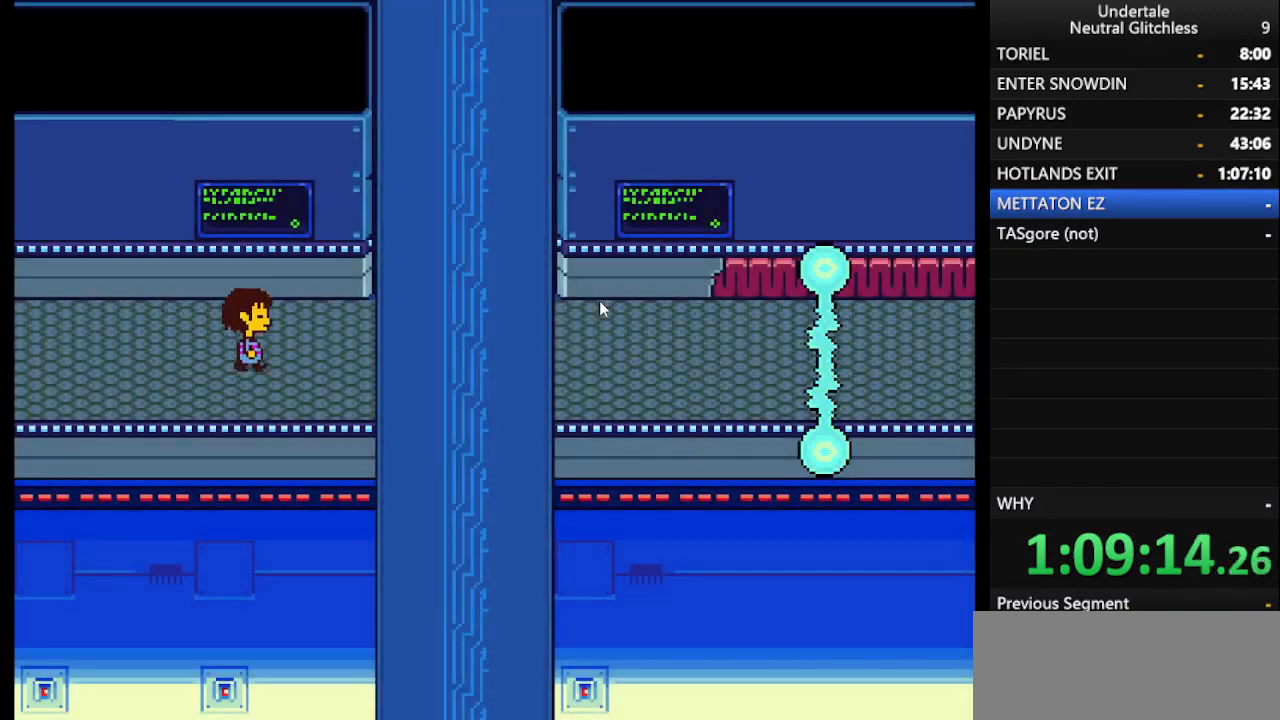
{"keys": ["right", "up"], "events": [[17, "up", "up"], [383, "up", "down"]]}
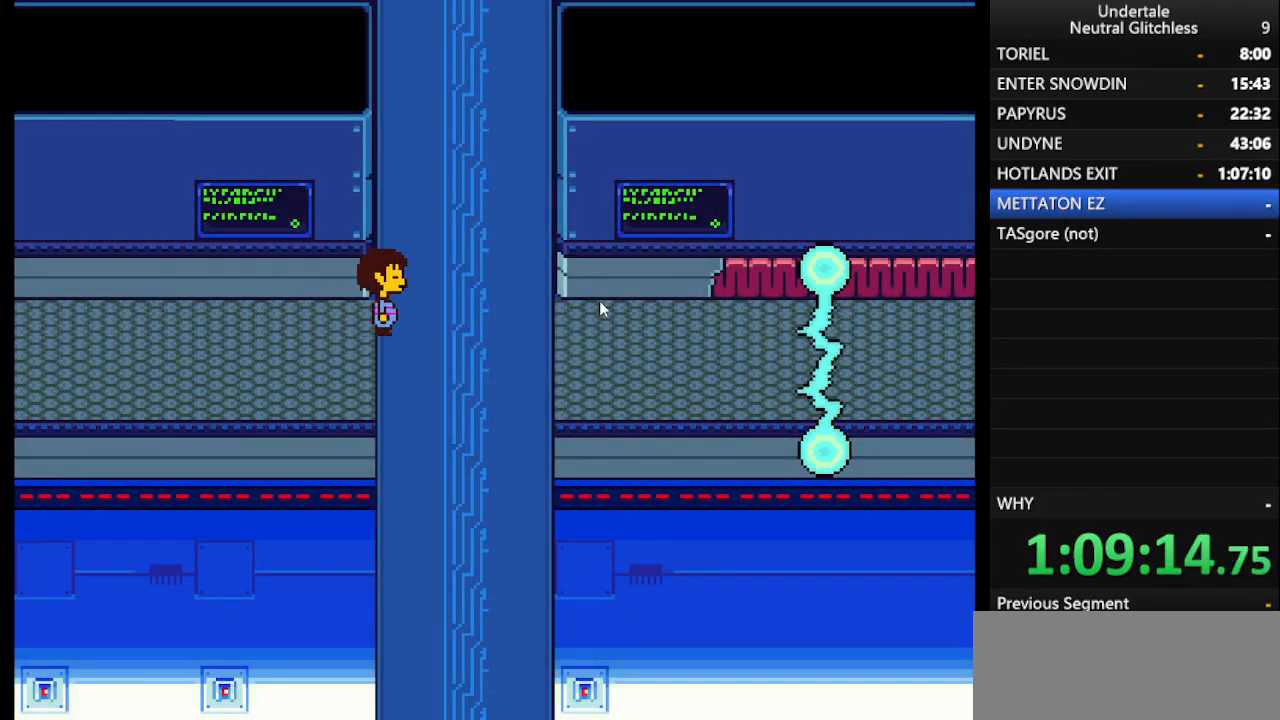
{"keys": ["up"], "events": [[367, "right", "up"]]}
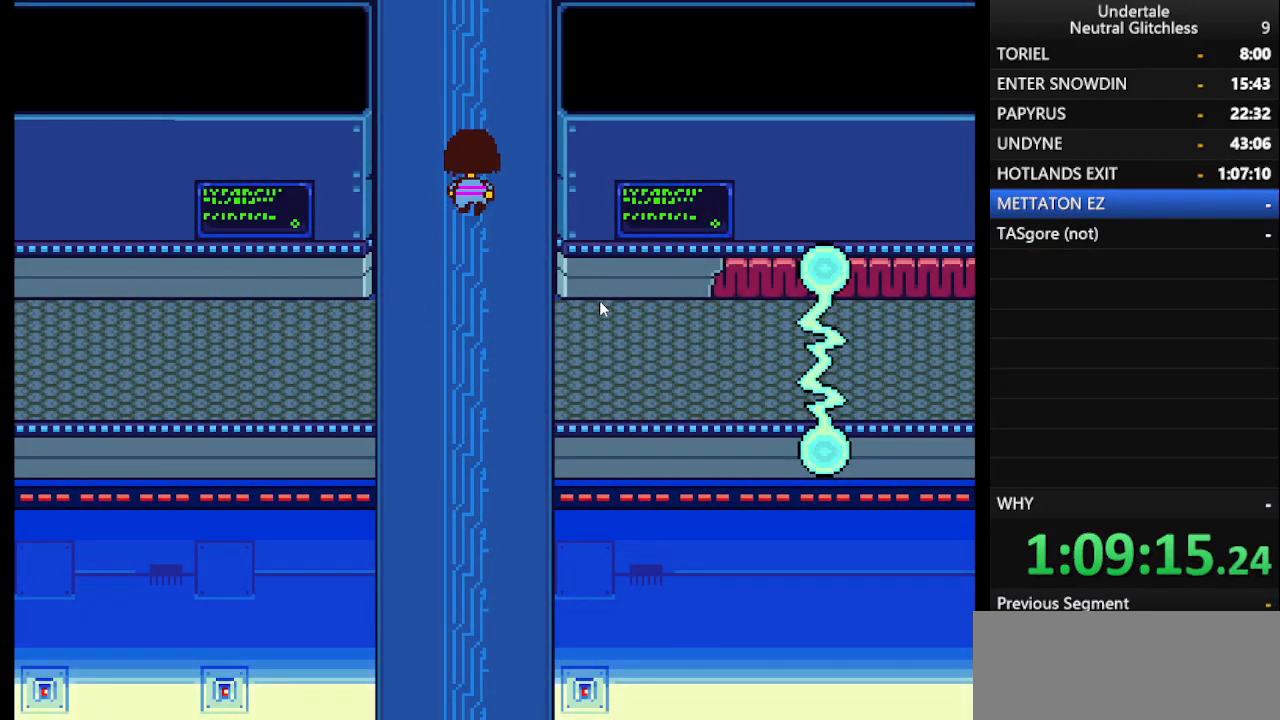
{"keys": ["up"], "events": []}
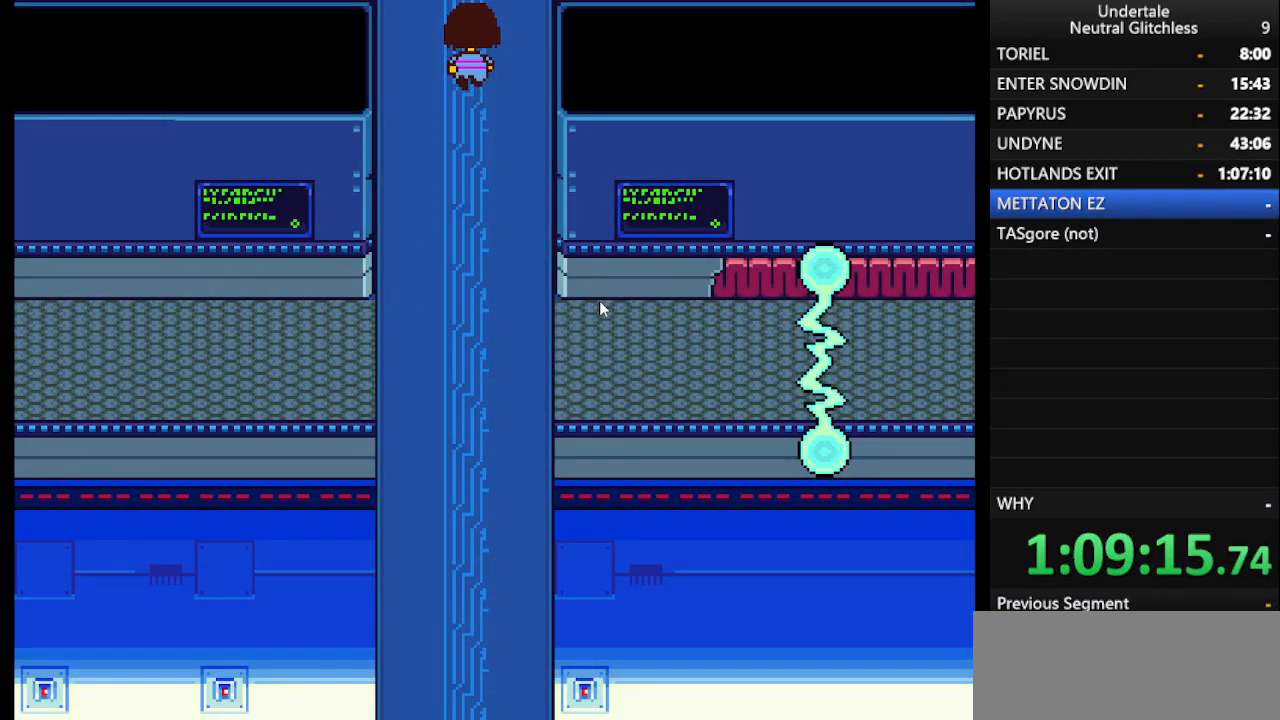
{"keys": ["up"], "events": []}
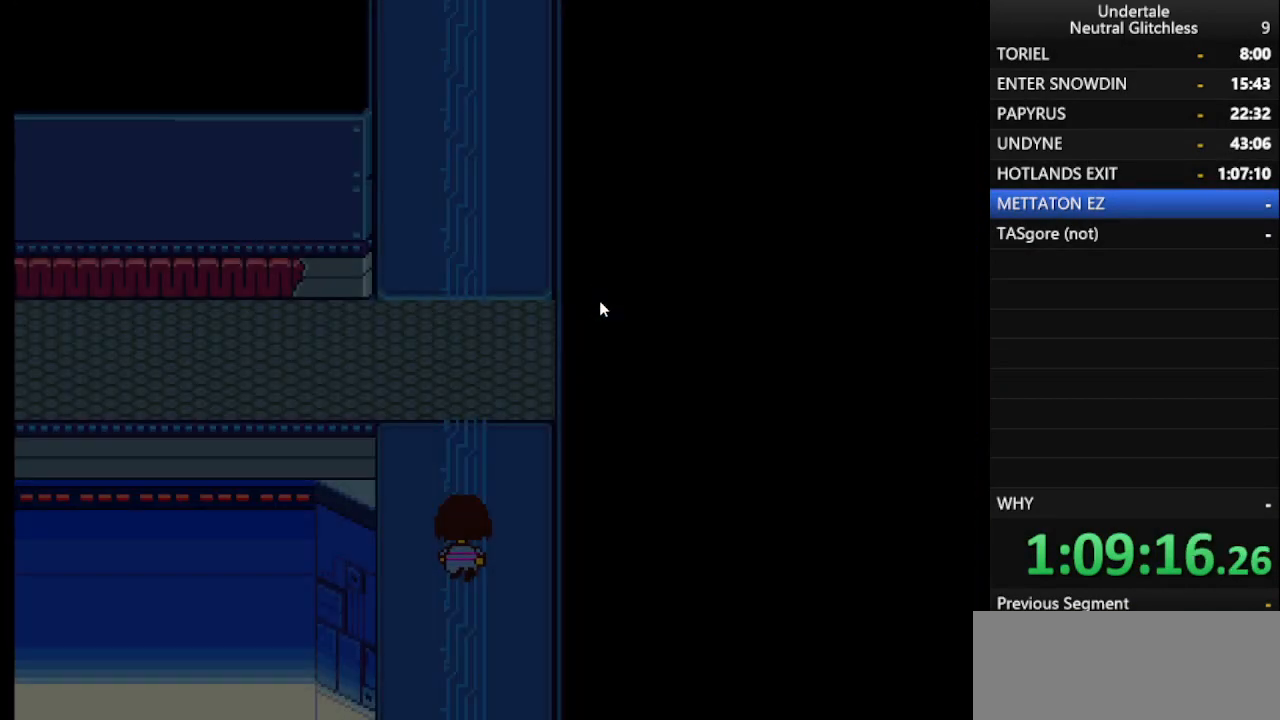
{"keys": ["up"], "events": []}
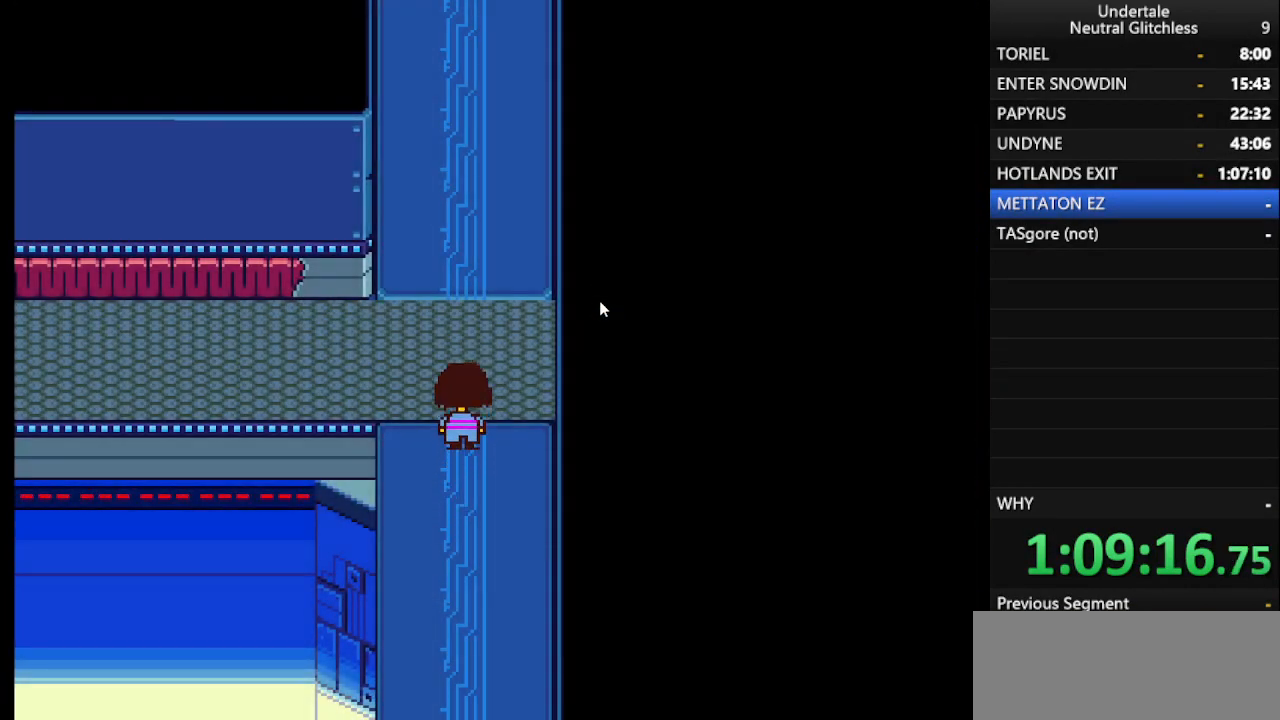
{"keys": ["up"], "events": []}
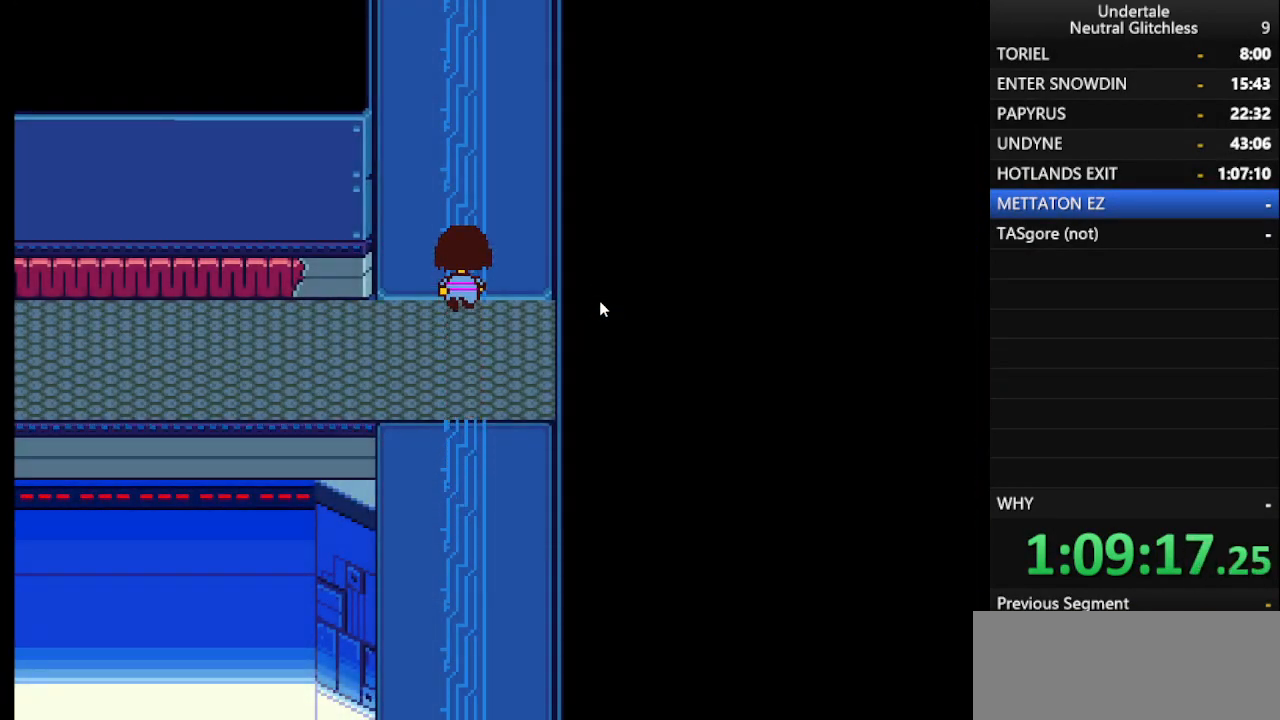
{"keys": ["up"], "events": []}
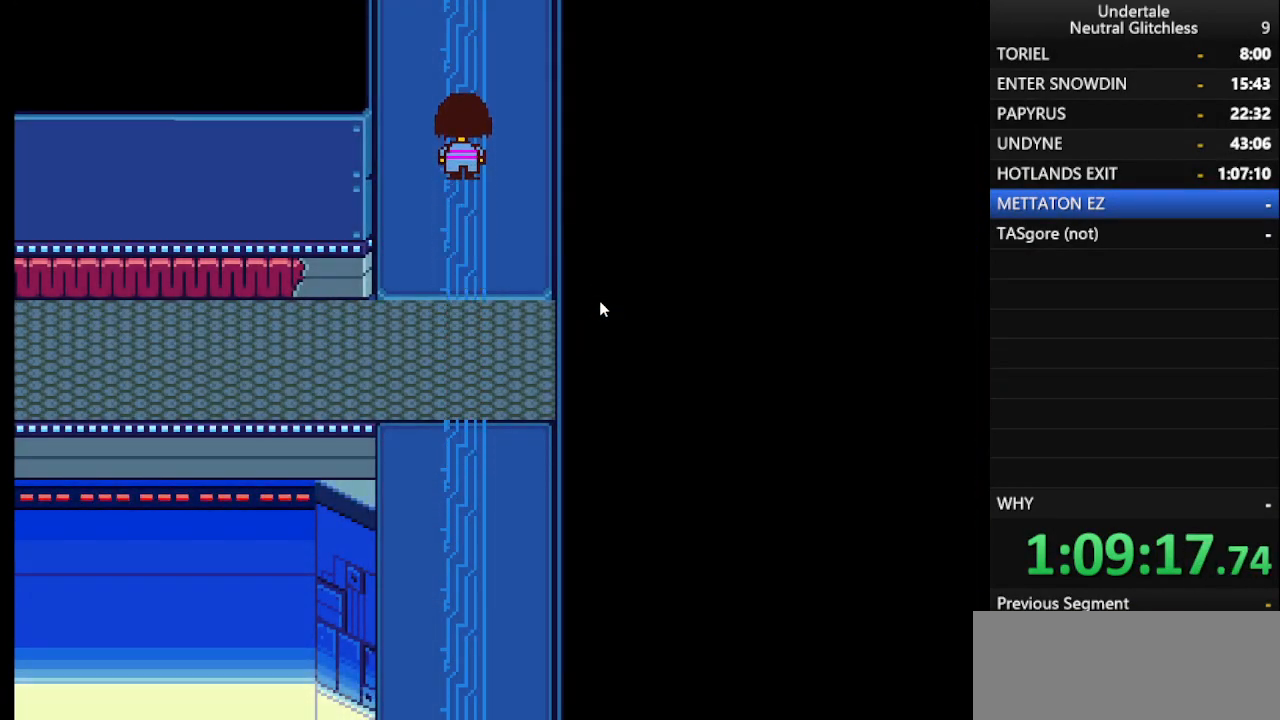
{"keys": ["up"], "events": []}
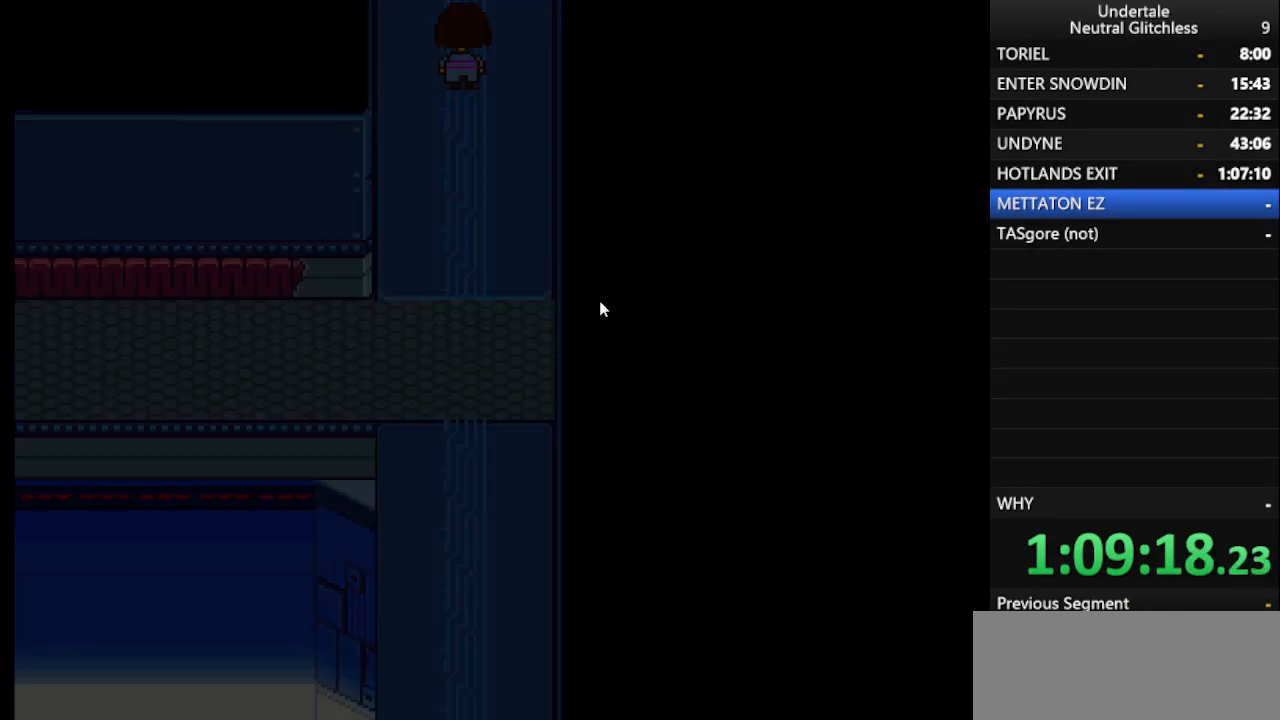
{"keys": ["up"], "events": [[183, "up", "up"], [267, "up", "down"]]}
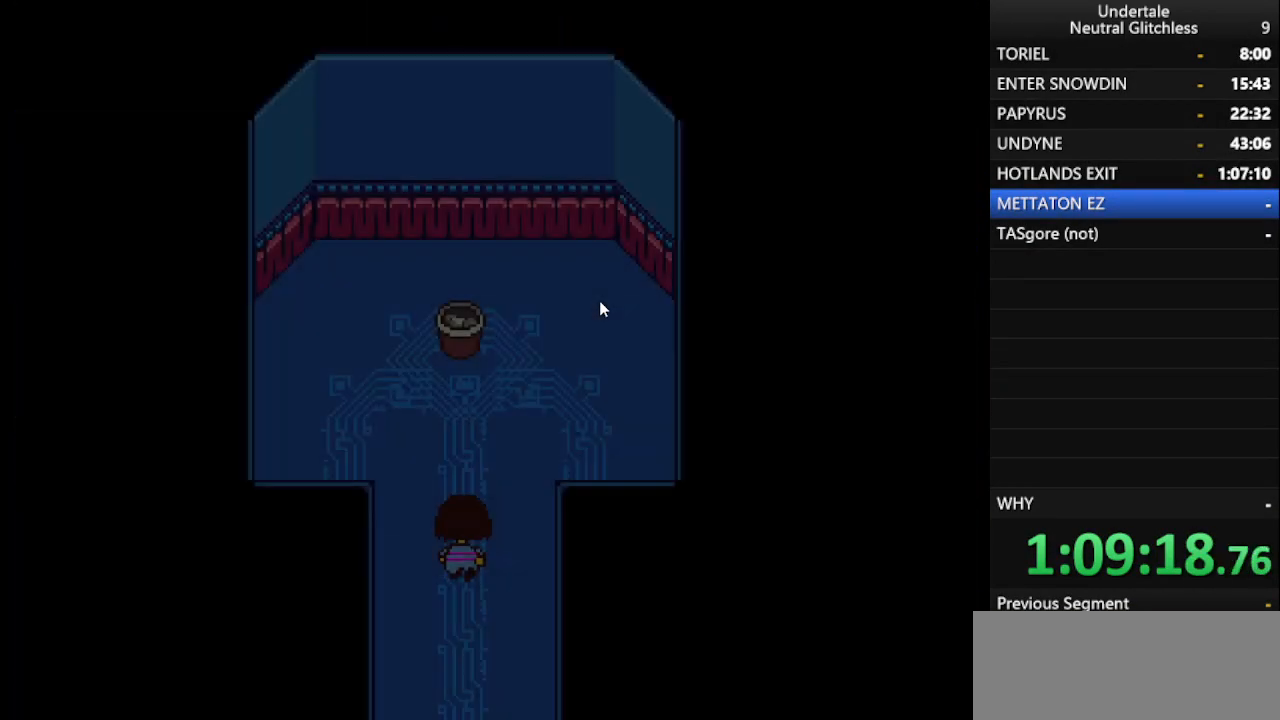
{"keys": ["return", "up"], "events": [[483, "return", "down"]]}
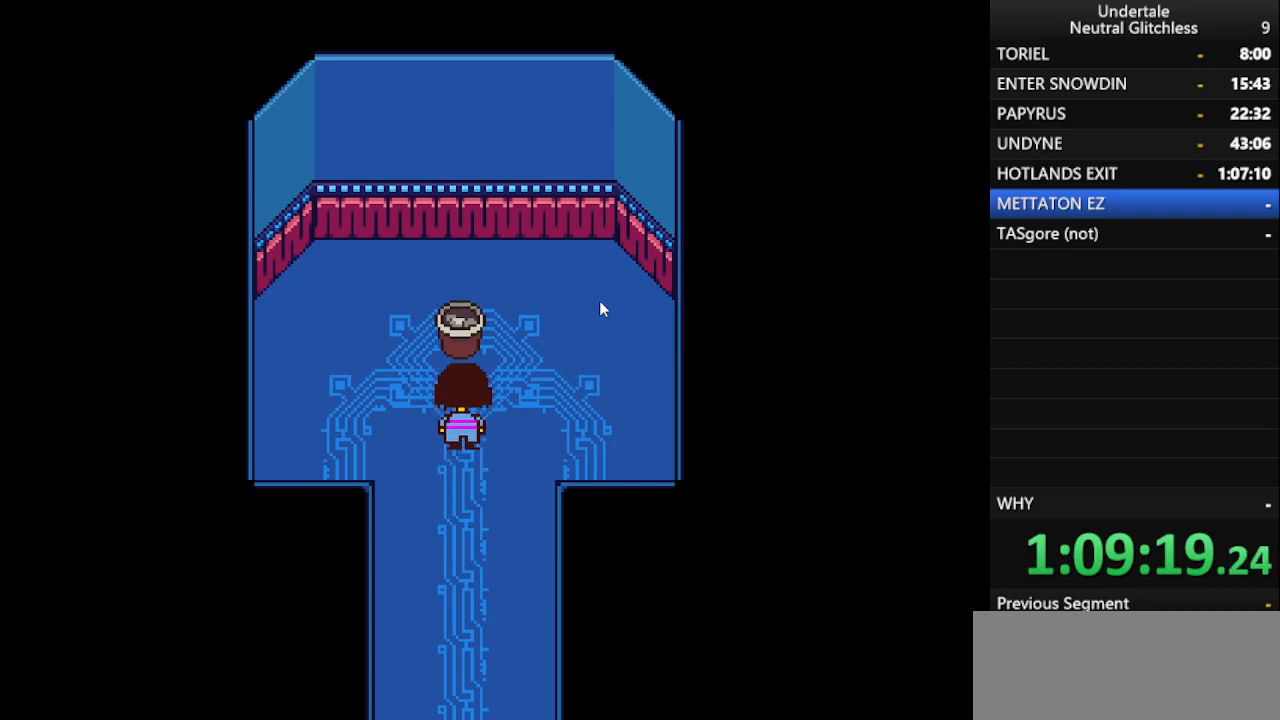
{"keys": [], "events": [[67, "return", "up"], [67, "up", "up"], [117, "shift", "down"], [217, "return", "down"], [217, "shift", "up"], [267, "return", "up"], [317, "shift", "down"], [400, "return", "down"], [400, "shift", "up"], [450, "return", "up"]]}